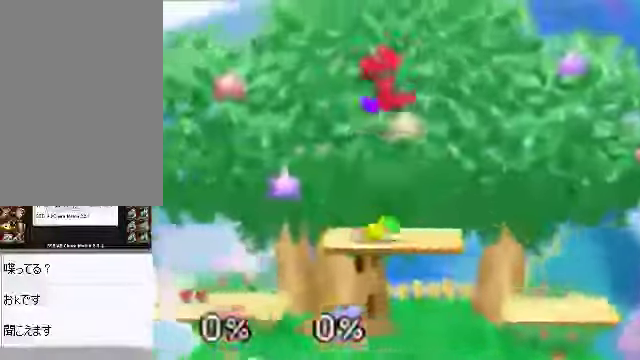
Gameplay with a controller (Nintendo layout); each line is a JSON object with the inputs held at the frame after it. "events" lists button and stick changes between this image and that frame as [ms after this image, input, new state], when the widget could be followed in between. Not read: L3 R3 Z.
{"buttons": [], "left_stick": "center", "events": [[33, "A", "up"], [33, "left_stick", "center"], [301, "B", "up"]]}
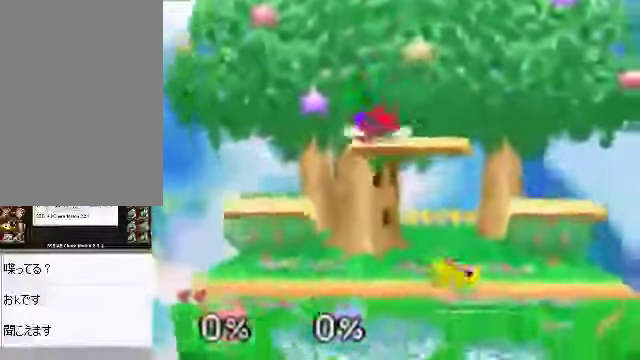
{"buttons": [], "left_stick": "right", "events": [[33, "left_stick", "right"]]}
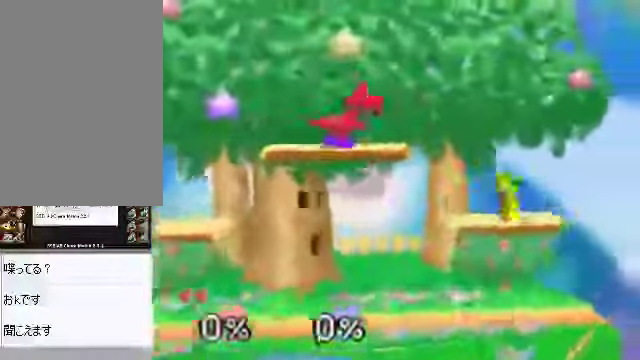
{"buttons": [], "left_stick": "right", "events": [[67, "left_stick", "center"], [134, "left_stick", "right"], [368, "A", "down"], [469, "A", "up"]]}
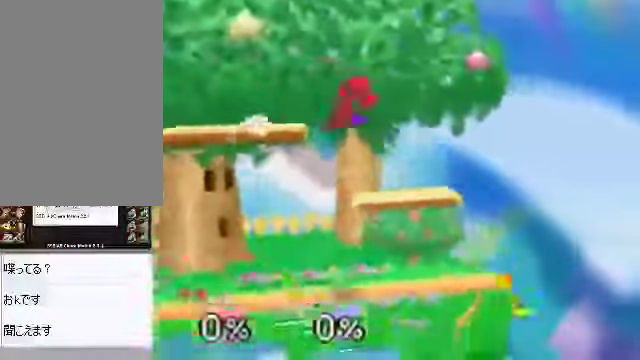
{"buttons": [], "left_stick": "right", "events": [[100, "left_stick", "center"], [301, "left_stick", "down"], [368, "A", "down"], [435, "A", "up"], [435, "left_stick", "right"]]}
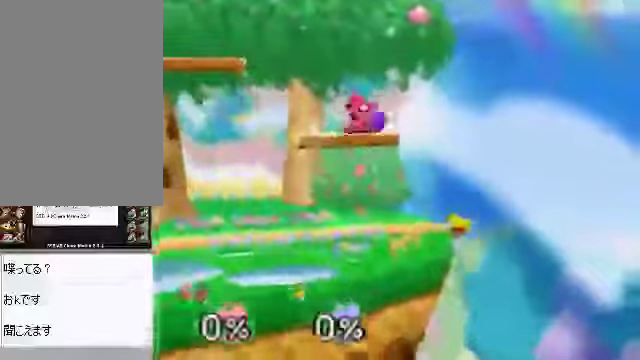
{"buttons": [], "left_stick": "center", "events": [[302, "left_stick", "center"], [402, "C_DOWN", "down"], [469, "C_DOWN", "up"]]}
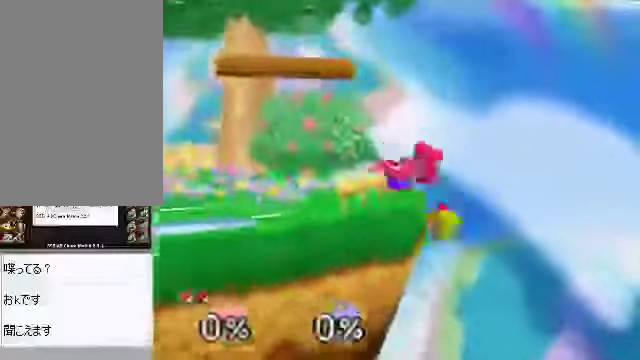
{"buttons": ["A"], "left_stick": "down"}
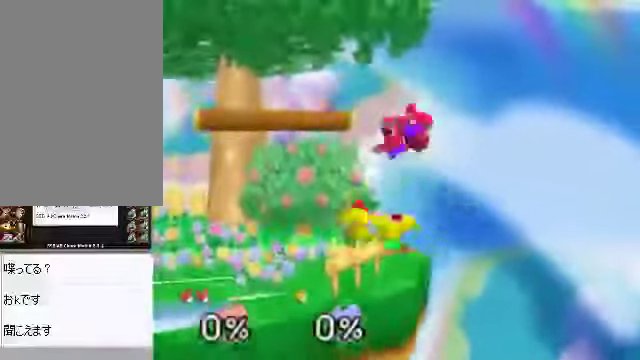
{"buttons": ["A"], "left_stick": "center"}
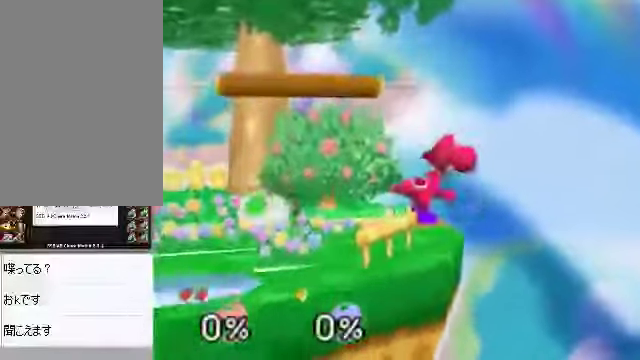
{"buttons": ["C_RIGHT"], "left_stick": "down-left", "events": [[33, "A", "up"], [67, "left_stick", "left"], [100, "C_DOWN", "down"], [167, "C_DOWN", "up"], [435, "C_RIGHT", "down"], [502, "left_stick", "down-left"]]}
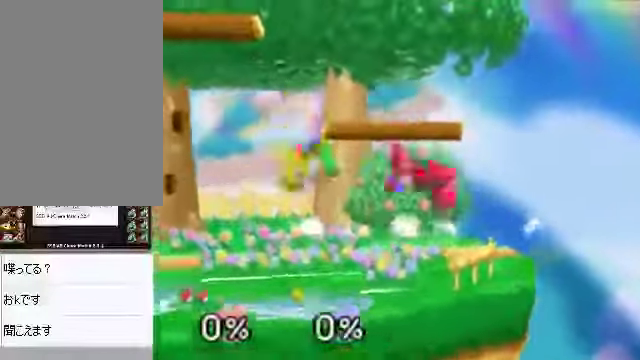
{"buttons": ["A"], "left_stick": "center", "events": [[67, "A", "down"], [67, "C_DOWN", "down"], [67, "C_RIGHT", "up"], [101, "C_DOWN", "up"], [201, "left_stick", "left"], [402, "left_stick", "center"]]}
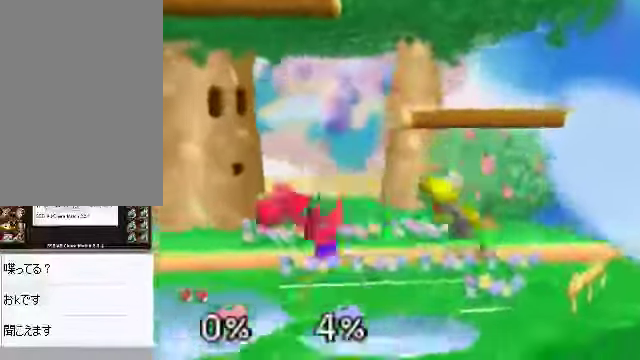
{"buttons": ["A"], "left_stick": "right", "events": [[134, "A", "up"], [134, "C_DOWN", "down"], [235, "A", "down"], [235, "C_DOWN", "up"], [435, "C_RIGHT", "down"], [502, "C_RIGHT", "up"], [502, "left_stick", "right"]]}